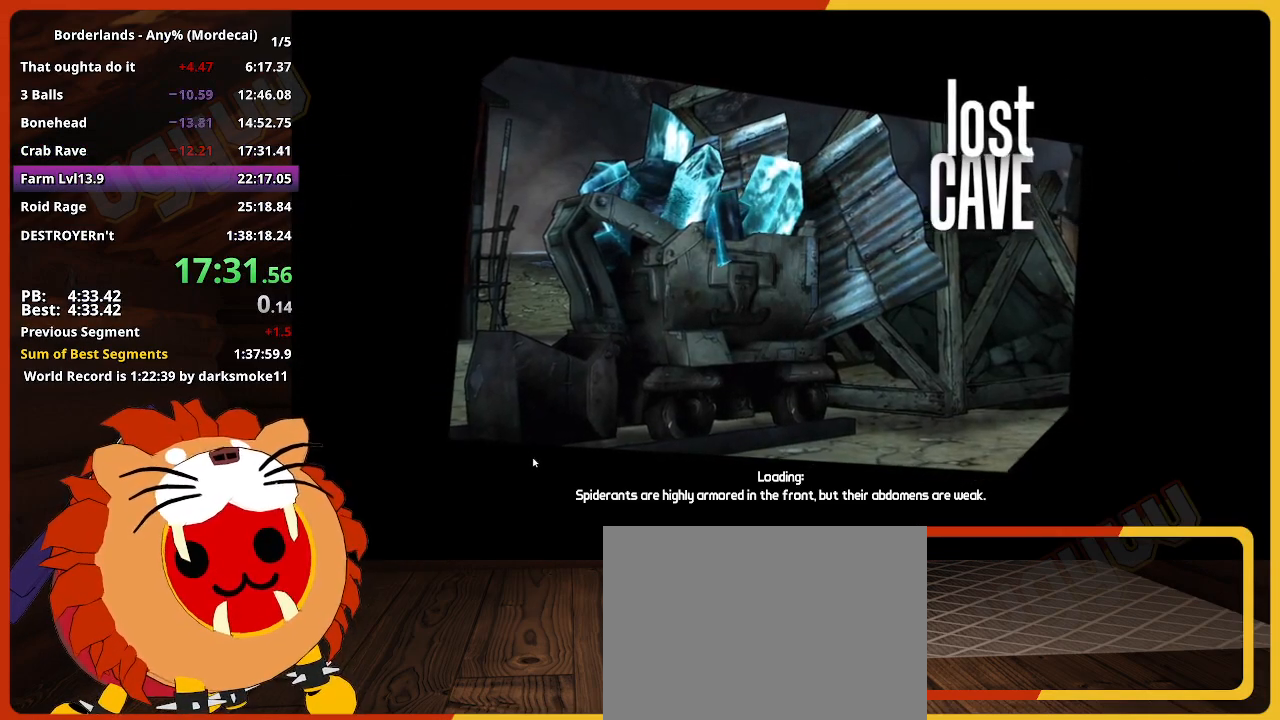
Gameplay with keyboard and mouse; each line is a JSON object with the keys held at the frame after it. "events" lists presses ("down") and releases ("up") of "1", "2", "3", "4", "5", "a", "alt", "c", "caps_lock", "ctrl", "d", "down", "e", "escape", "f", "g", "left", "q", "r", "return", "right", "s", "shift", "space", "t", "tab", "up", "v", "w", "x" and "z" between this image and that frame as [ms after this image, input, new state], when the widget could be followed in between. No other keys are recorded. "mouse_move" is the direction in which the mouse moves at that frame (one of eight, or "still"), when it could be read. Not read: mouse_wheel.
{"keys": [], "mouse_move": "still", "events": []}
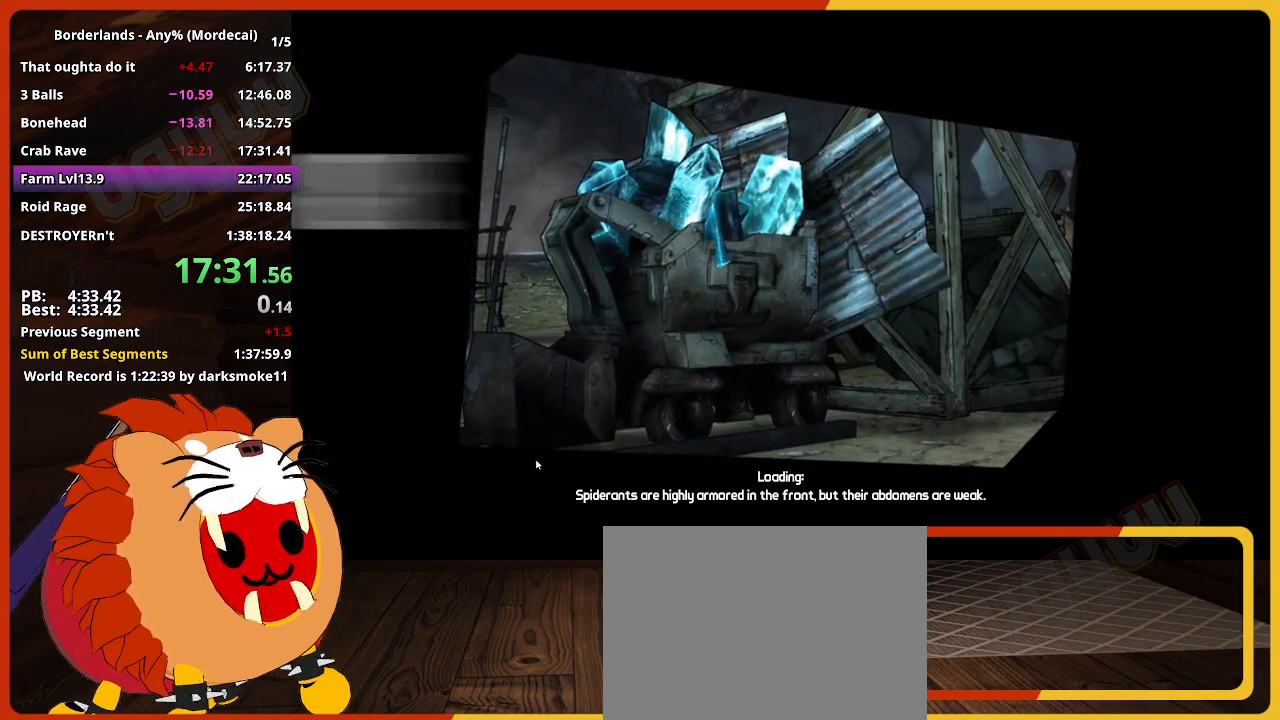
{"keys": [], "mouse_move": "still", "events": []}
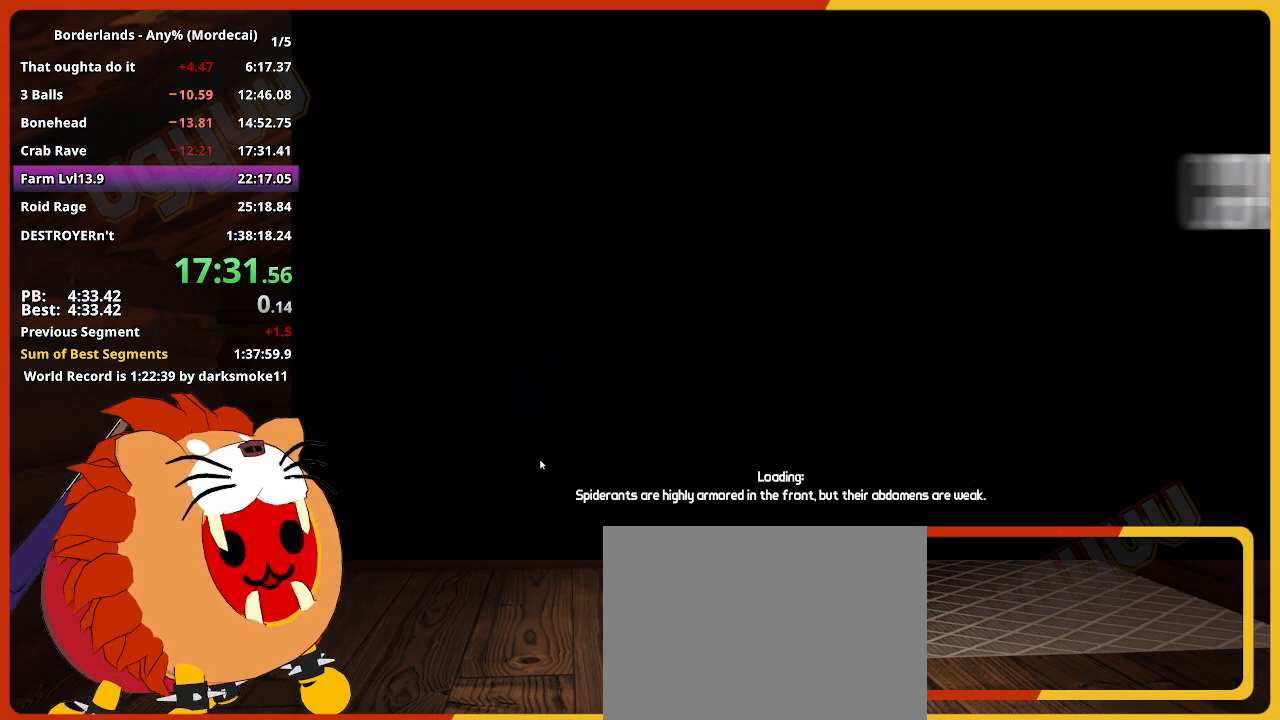
{"keys": [], "mouse_move": "still", "events": []}
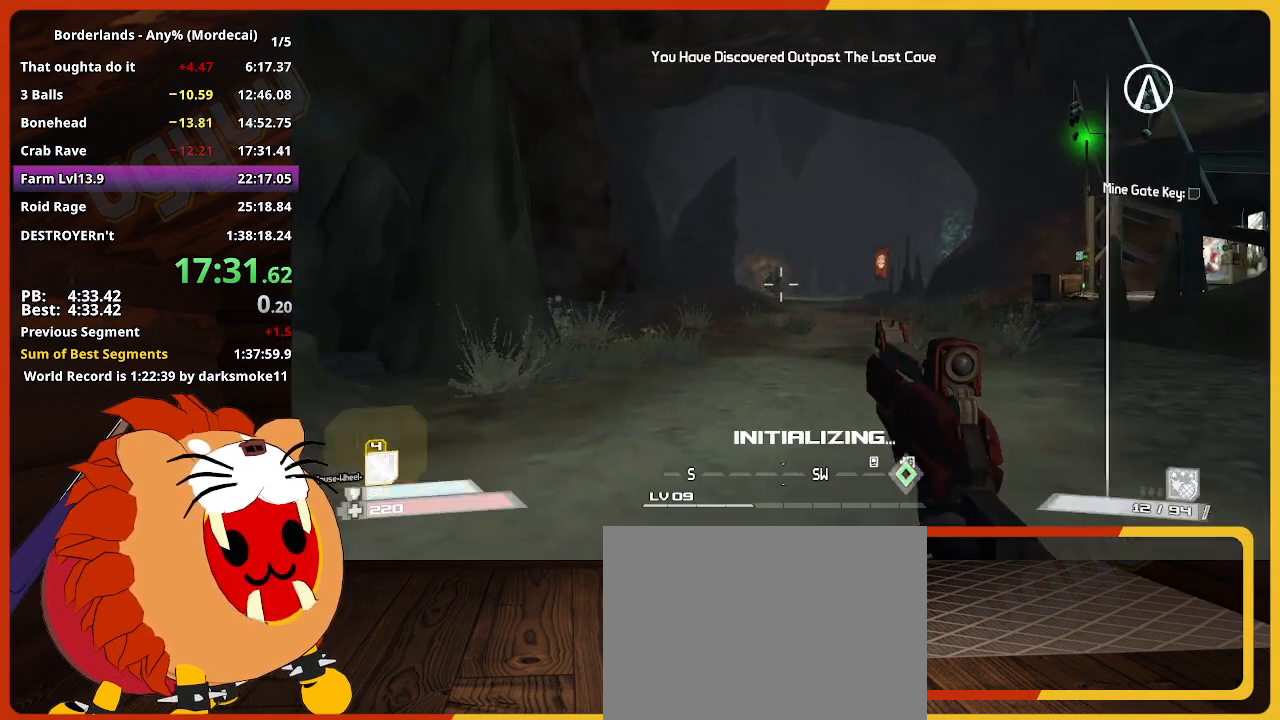
{"keys": ["w"], "mouse_move": "right", "events": [[100, "w", "down"], [150, "shift", "down"], [283, "shift", "up"]]}
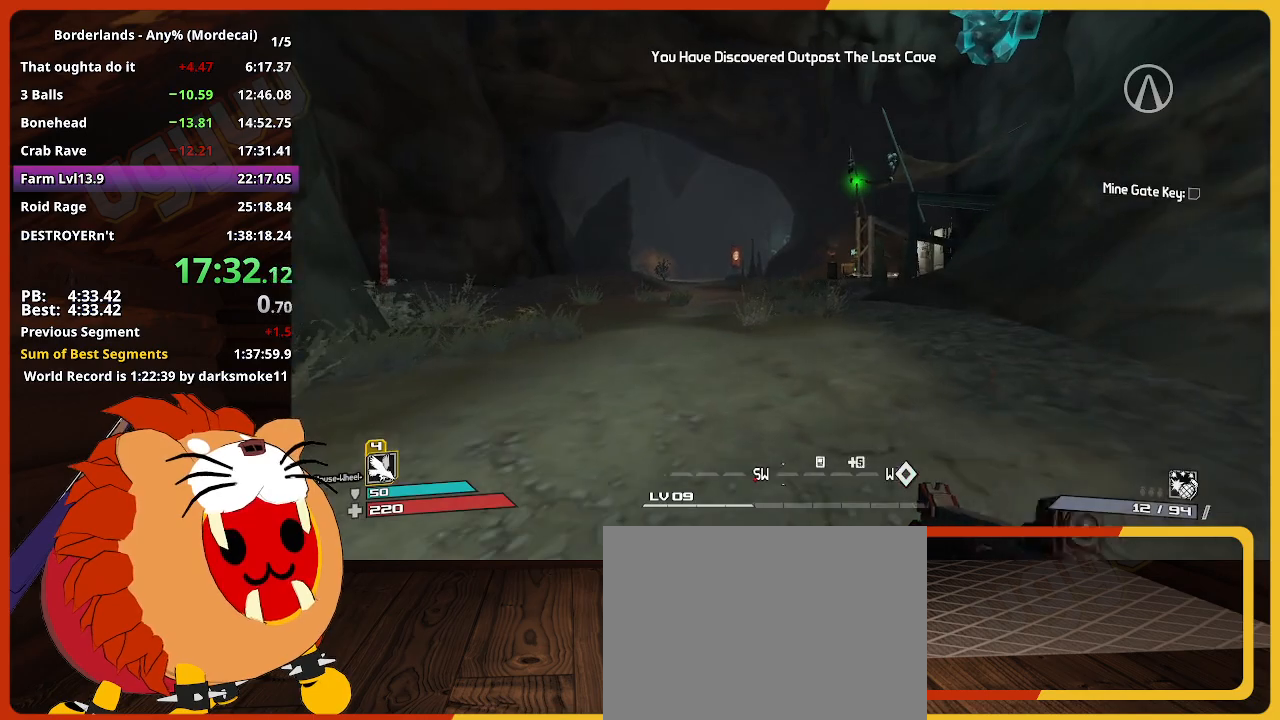
{"keys": [], "mouse_move": "up-left", "events": [[17, "q", "down"], [67, "q", "up"], [350, "w", "up"]]}
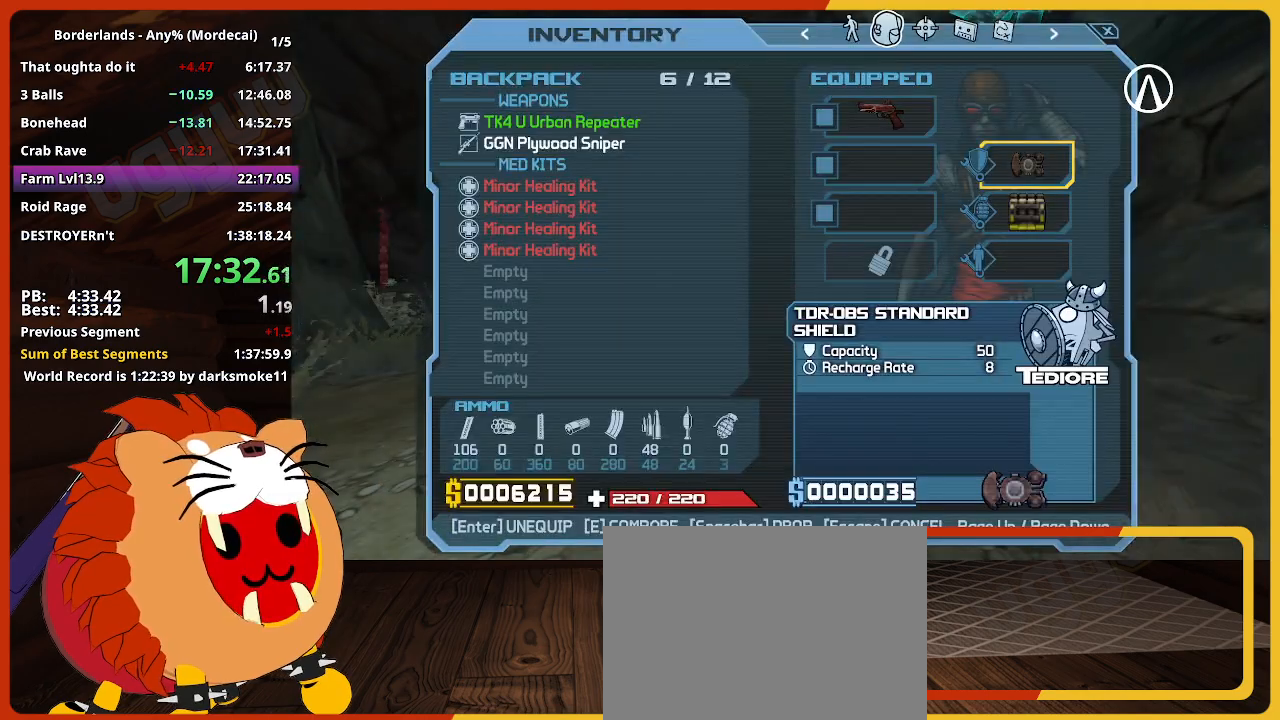
{"keys": [], "mouse_move": "down-left", "events": []}
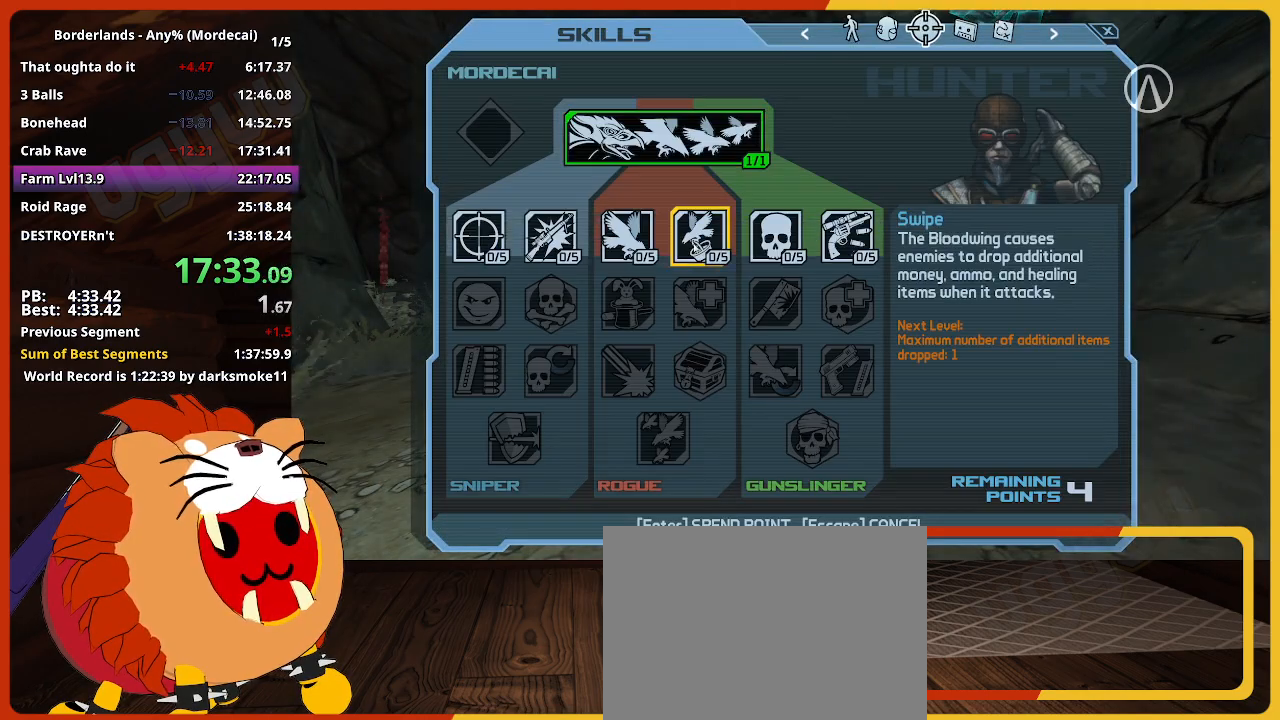
{"keys": [], "mouse_move": "still", "events": []}
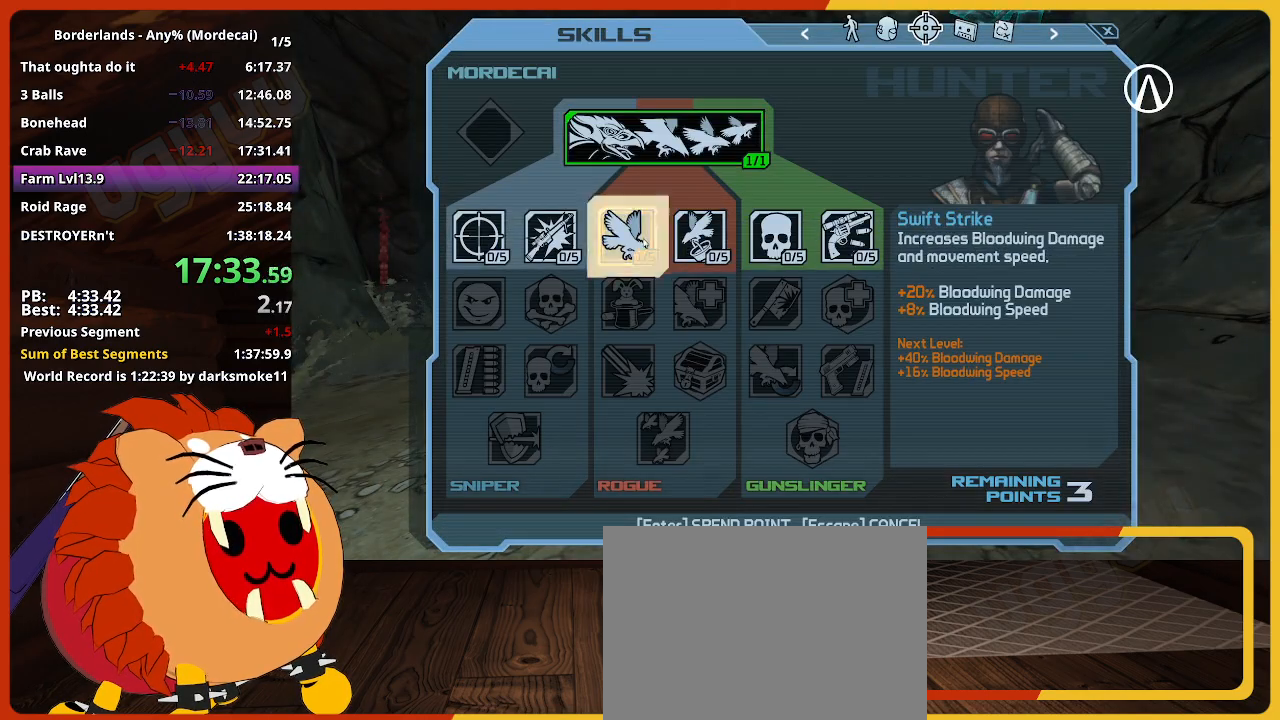
{"keys": ["escape"], "mouse_move": "still", "events": [[483, "escape", "down"]]}
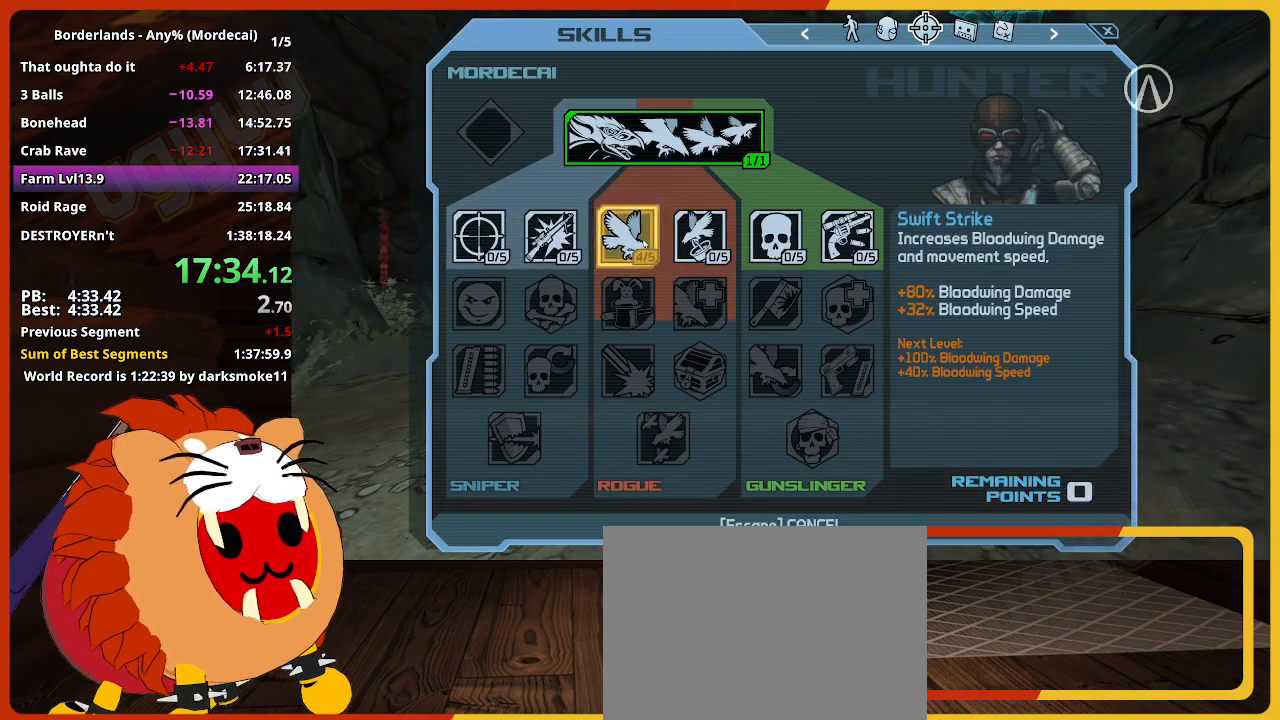
{"keys": ["w"], "mouse_move": "still", "events": [[33, "escape", "up"], [217, "w", "down"], [267, "shift", "down"], [500, "shift", "up"]]}
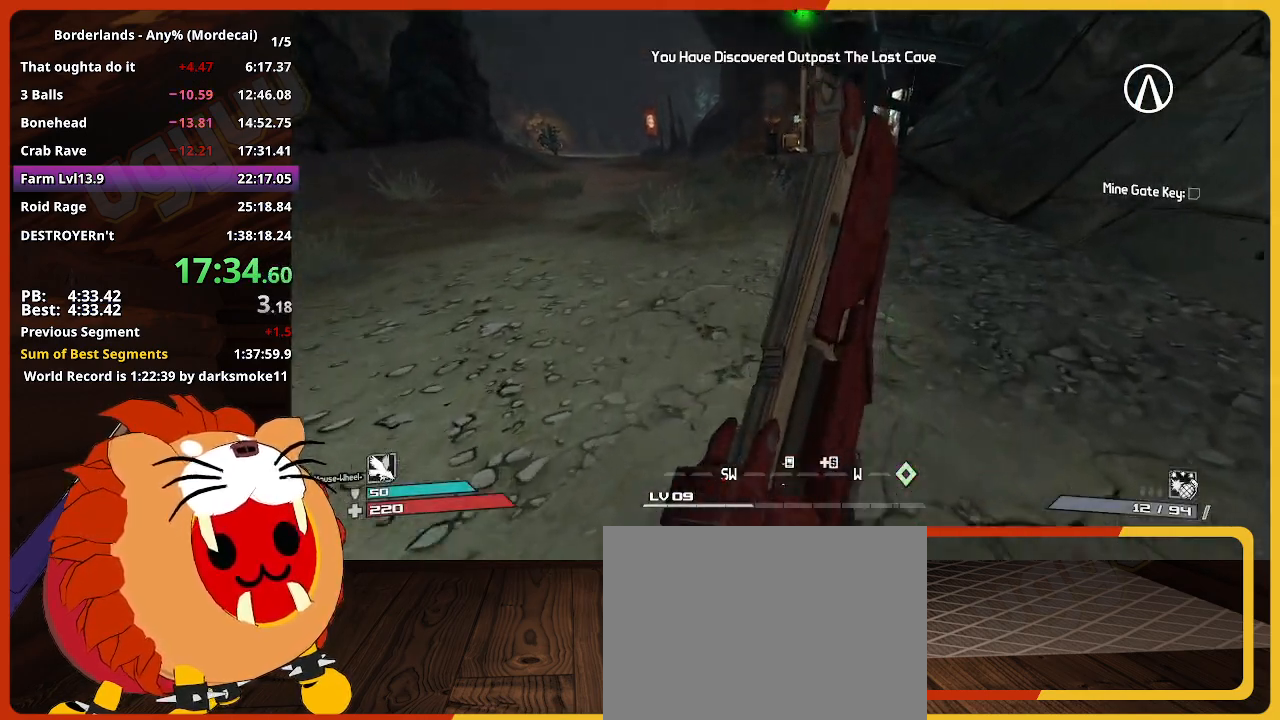
{"keys": ["w"], "mouse_move": "still", "events": []}
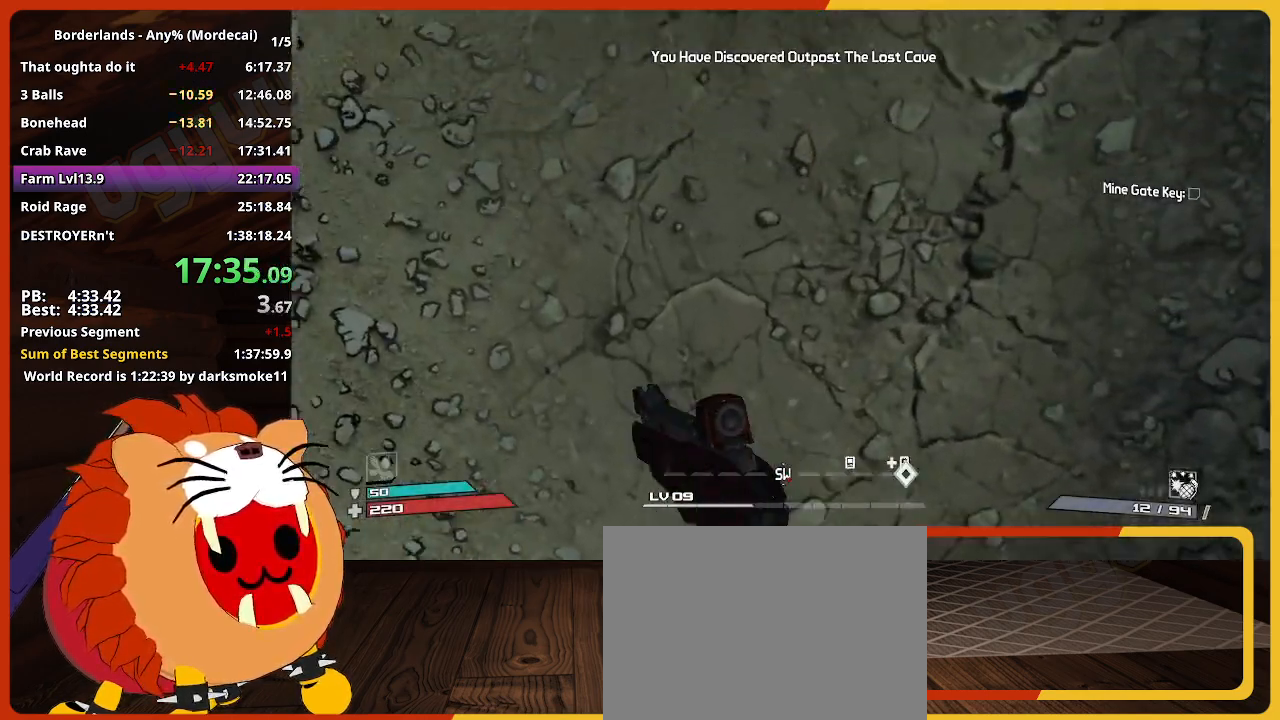
{"keys": ["w"], "mouse_move": "still", "events": []}
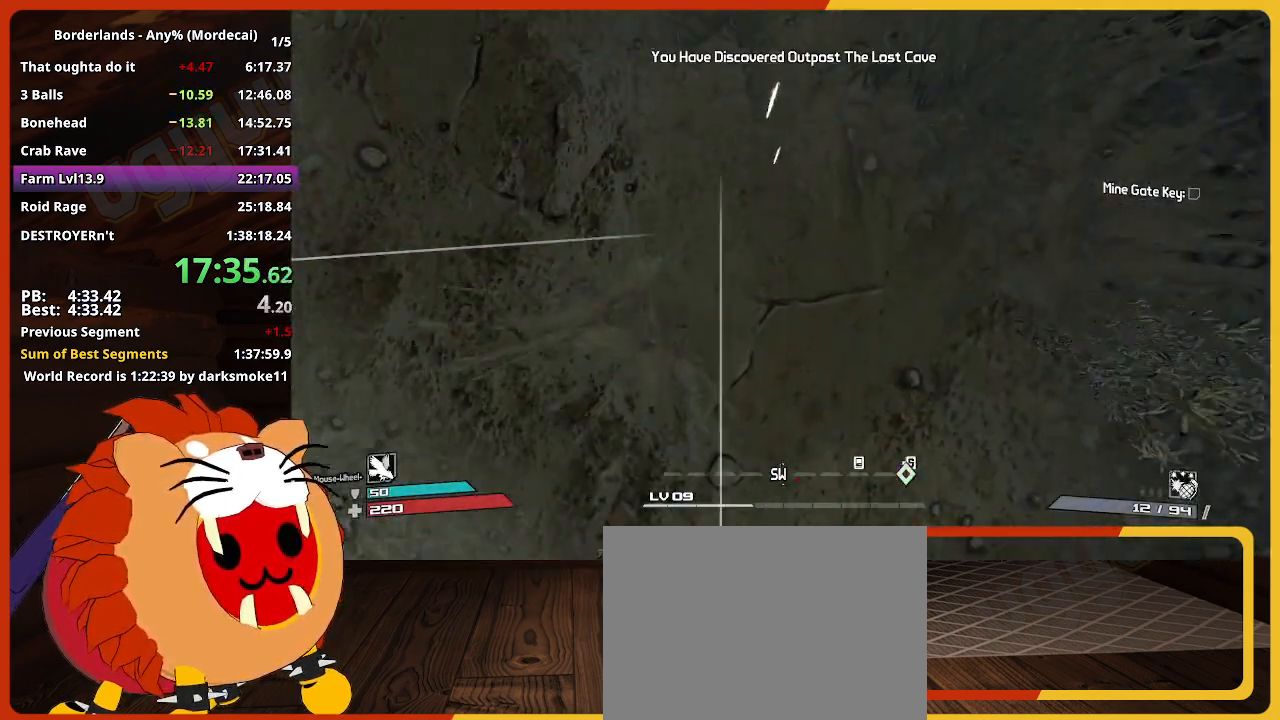
{"keys": ["w"], "mouse_move": "still", "events": []}
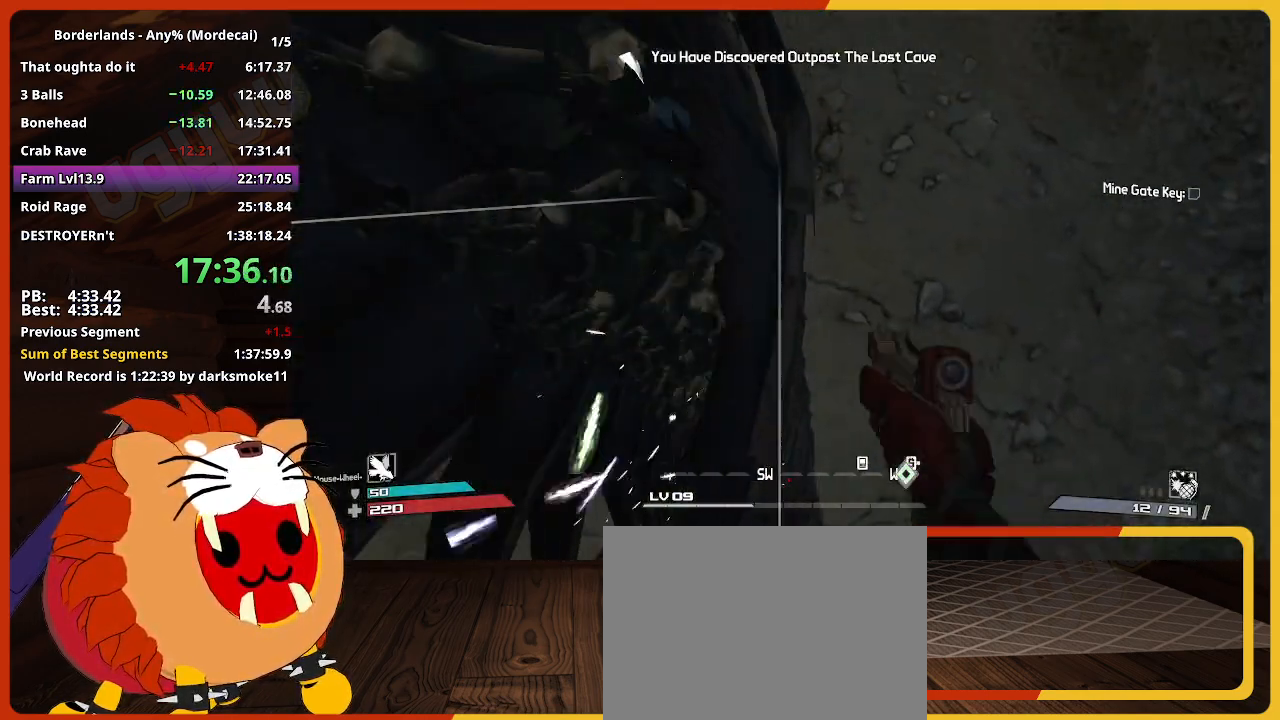
{"keys": ["w"], "mouse_move": "up", "events": []}
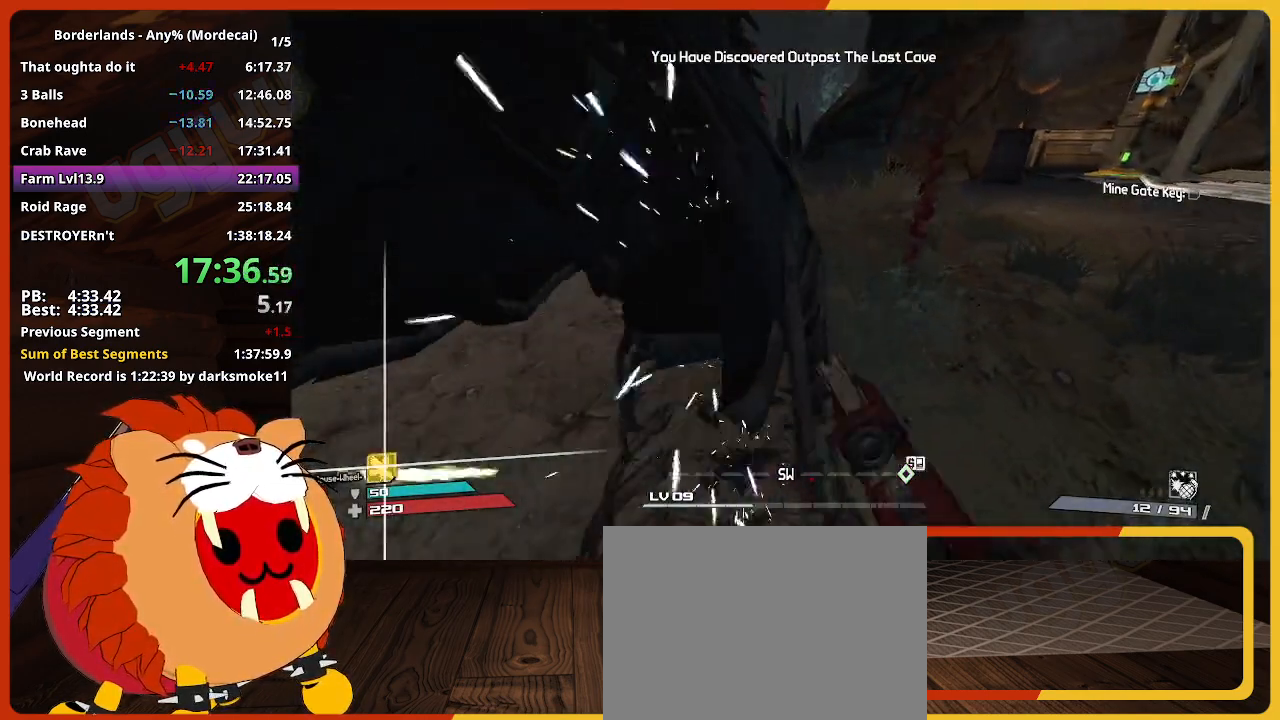
{"keys": ["w"], "mouse_move": "still", "events": []}
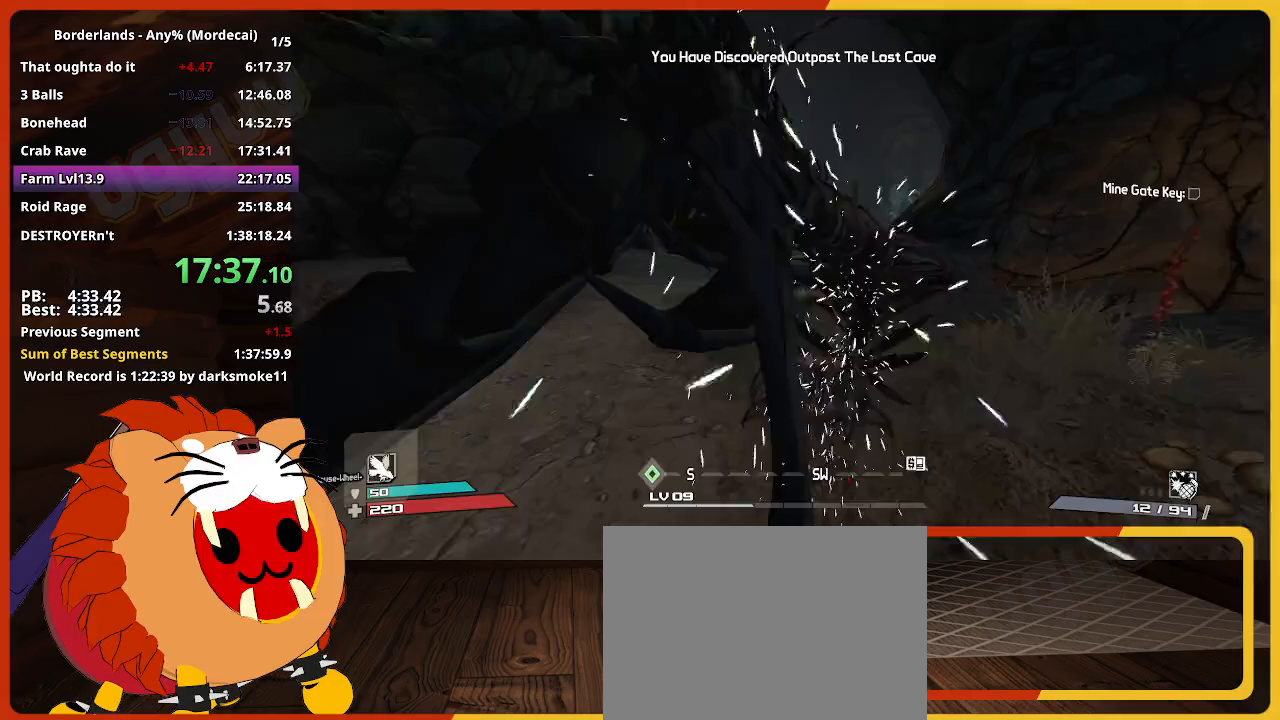
{"keys": ["w"], "mouse_move": "still", "events": [[217, "a", "down"], [367, "a", "up"]]}
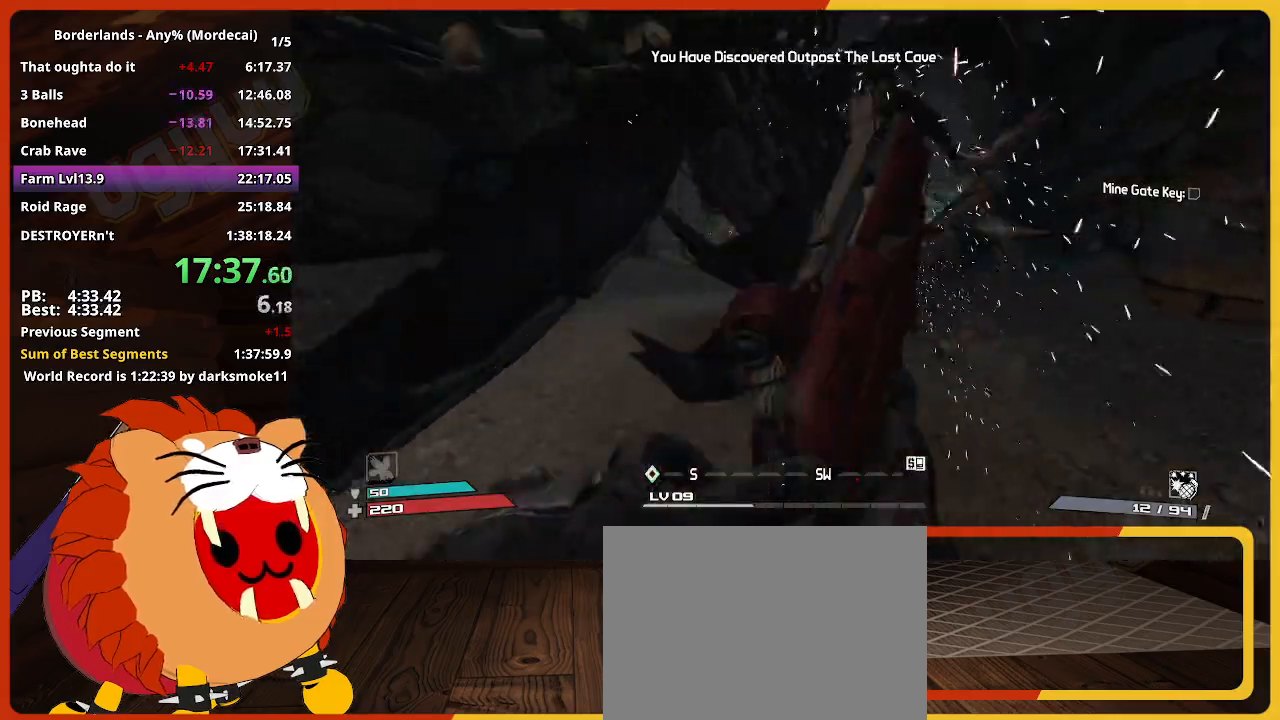
{"keys": ["w"], "mouse_move": "still", "events": []}
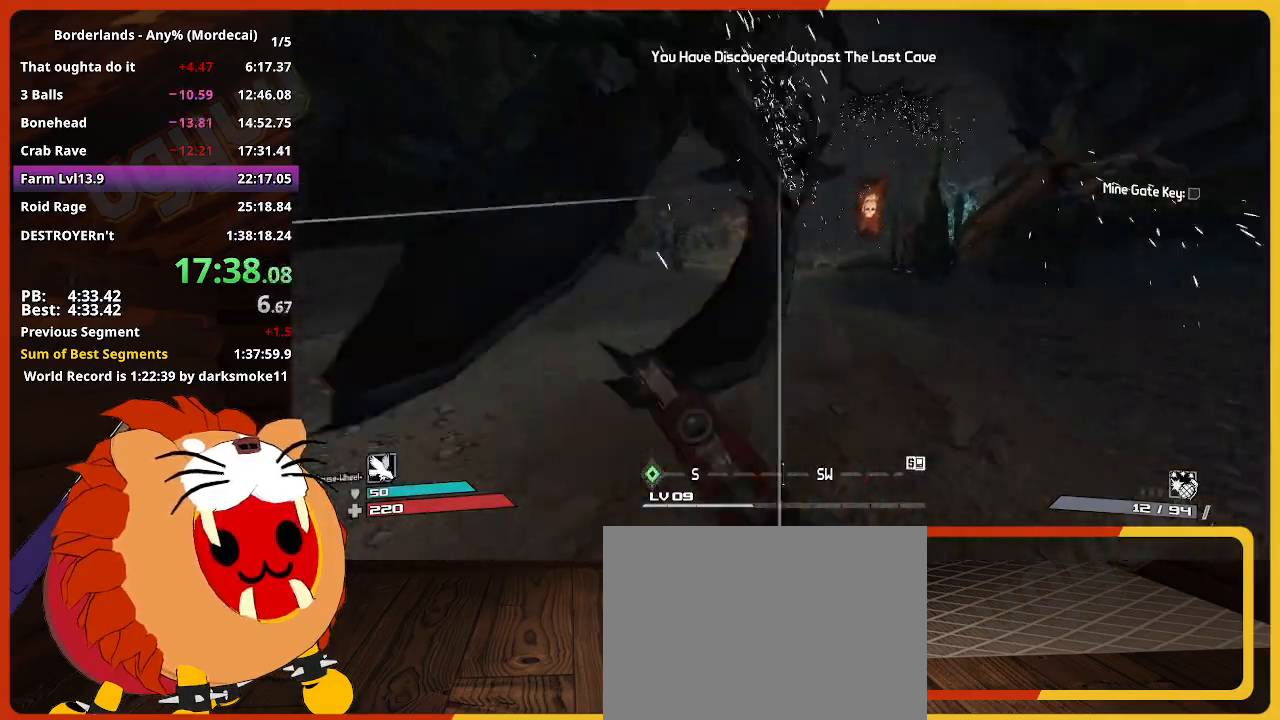
{"keys": ["w"], "mouse_move": "still", "events": [[167, "a", "down"], [400, "a", "up"]]}
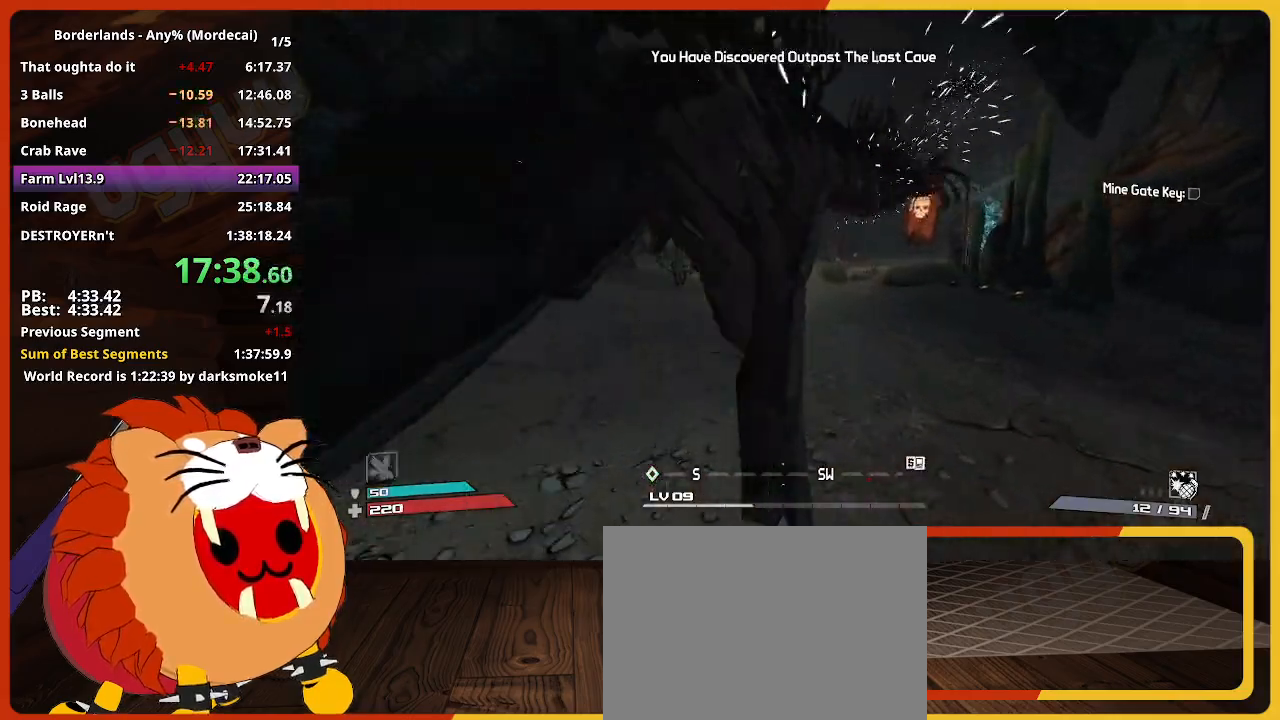
{"keys": ["a", "w"], "mouse_move": "right", "events": [[217, "space", "down"], [267, "a", "down"], [317, "space", "up"]]}
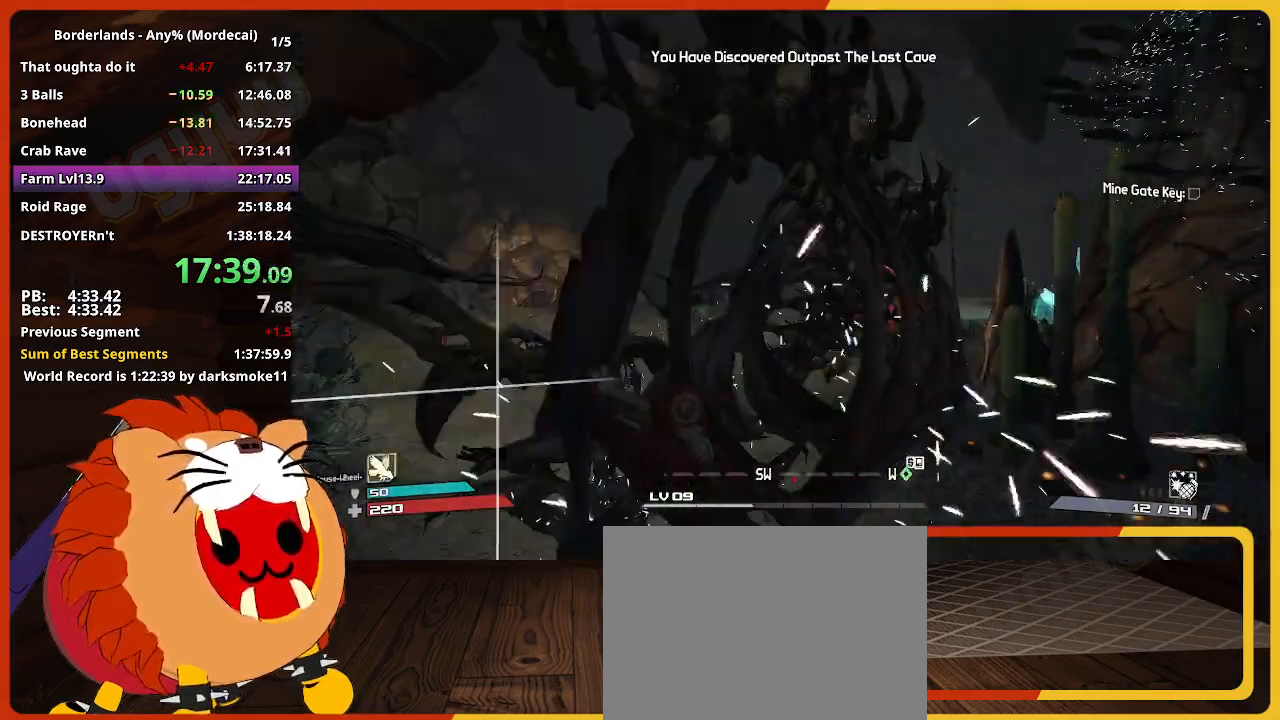
{"keys": ["a", "w"], "mouse_move": "right", "events": []}
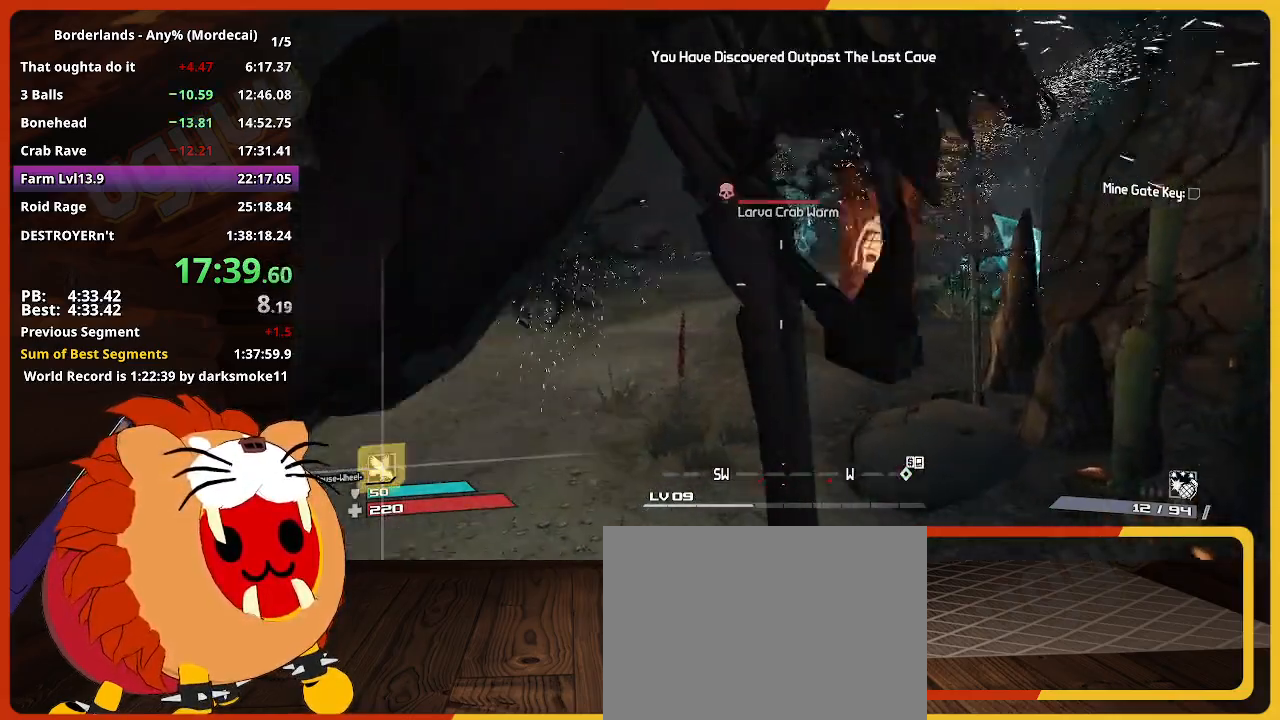
{"keys": ["a", "w"], "mouse_move": "right", "events": []}
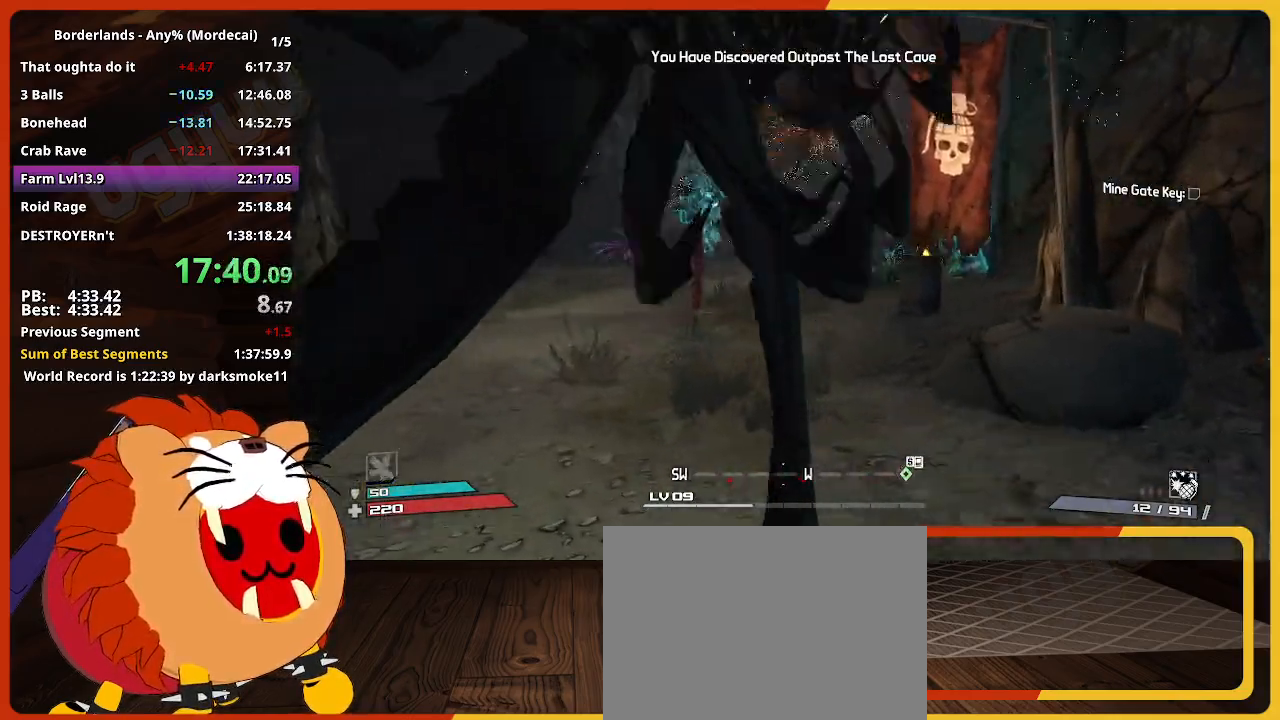
{"keys": ["a", "w"], "mouse_move": "still", "events": [[267, "w", "up"], [417, "w", "down"]]}
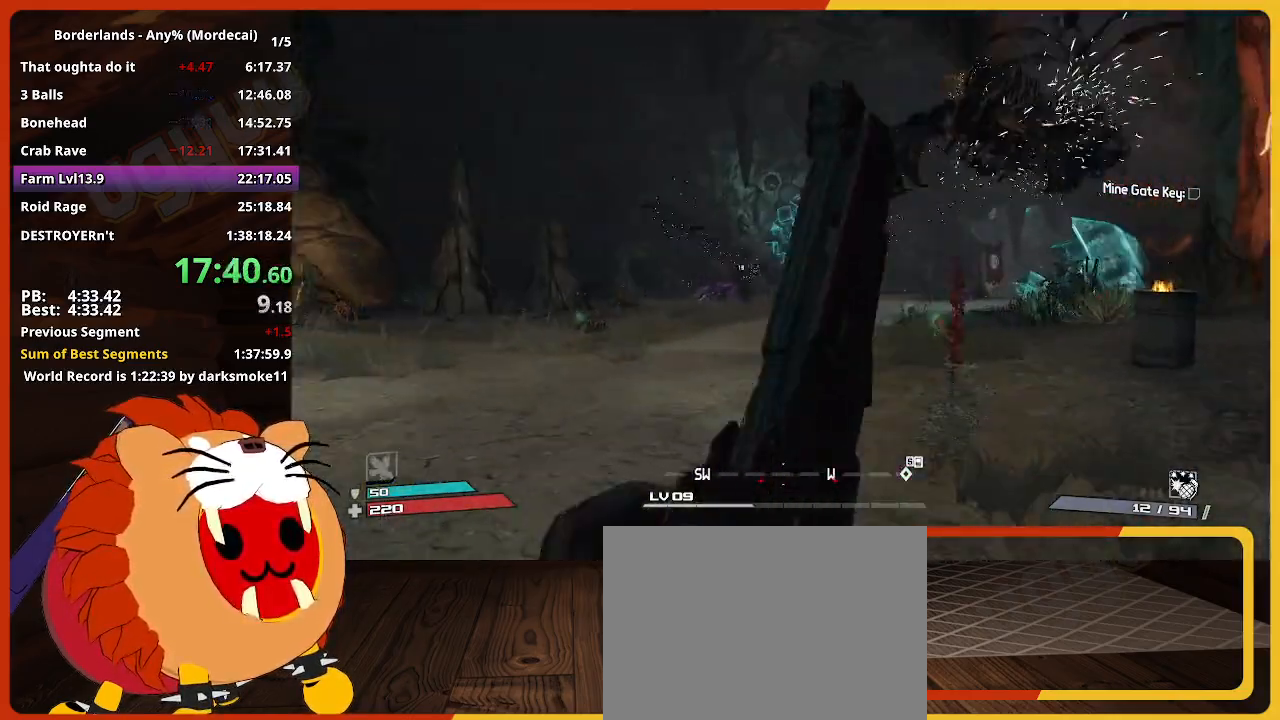
{"keys": ["a", "w"], "mouse_move": "still", "events": []}
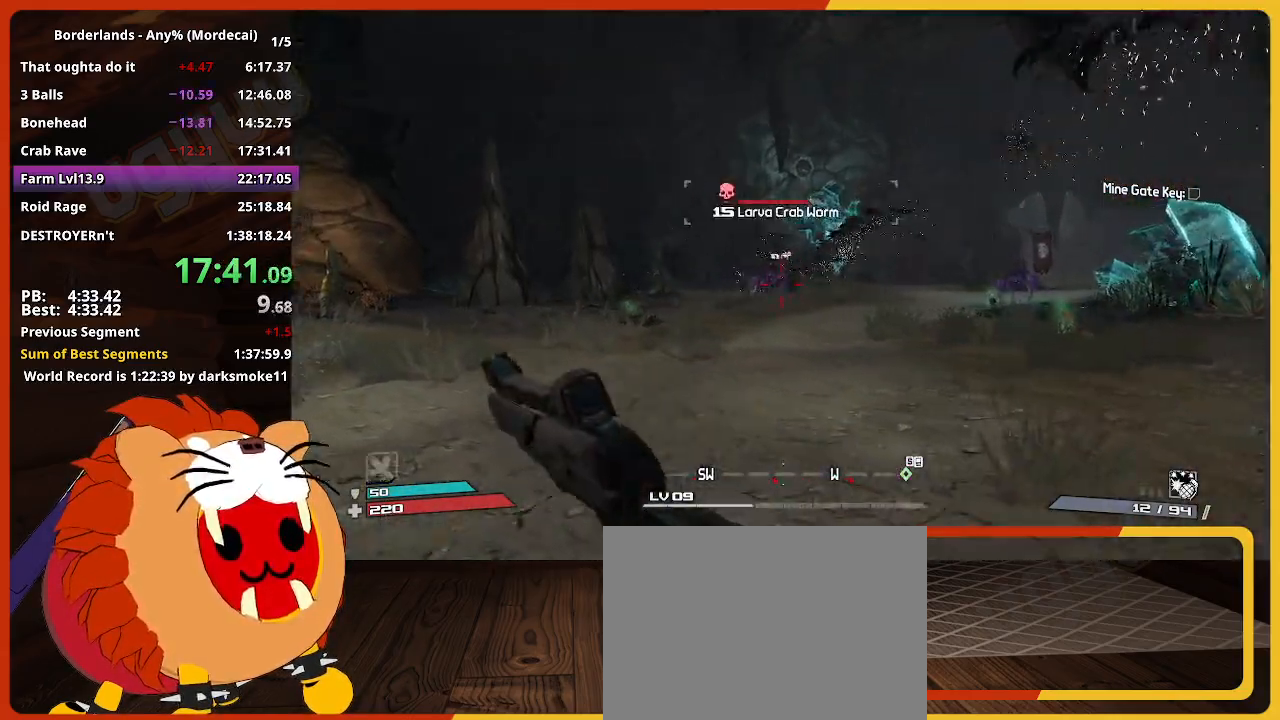
{"keys": ["w"], "mouse_move": "still", "events": [[167, "a", "up"]]}
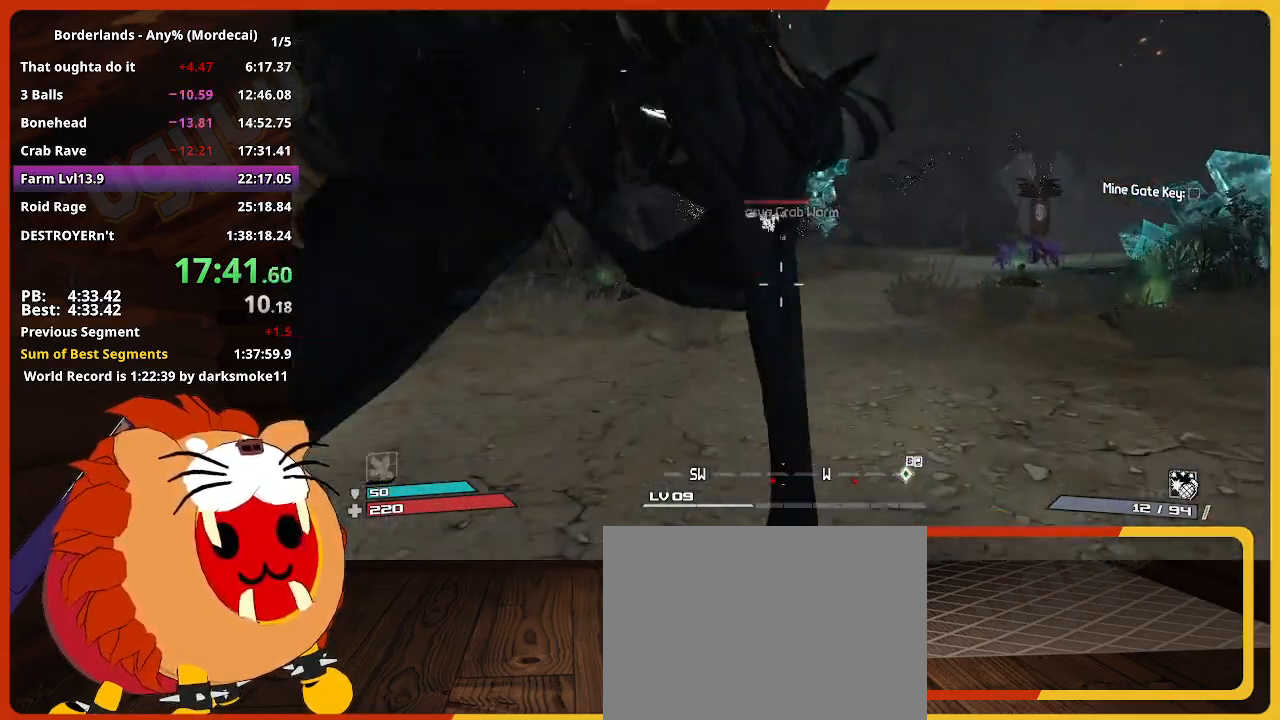
{"keys": ["d", "w"], "mouse_move": "still", "events": [[267, "d", "down"]]}
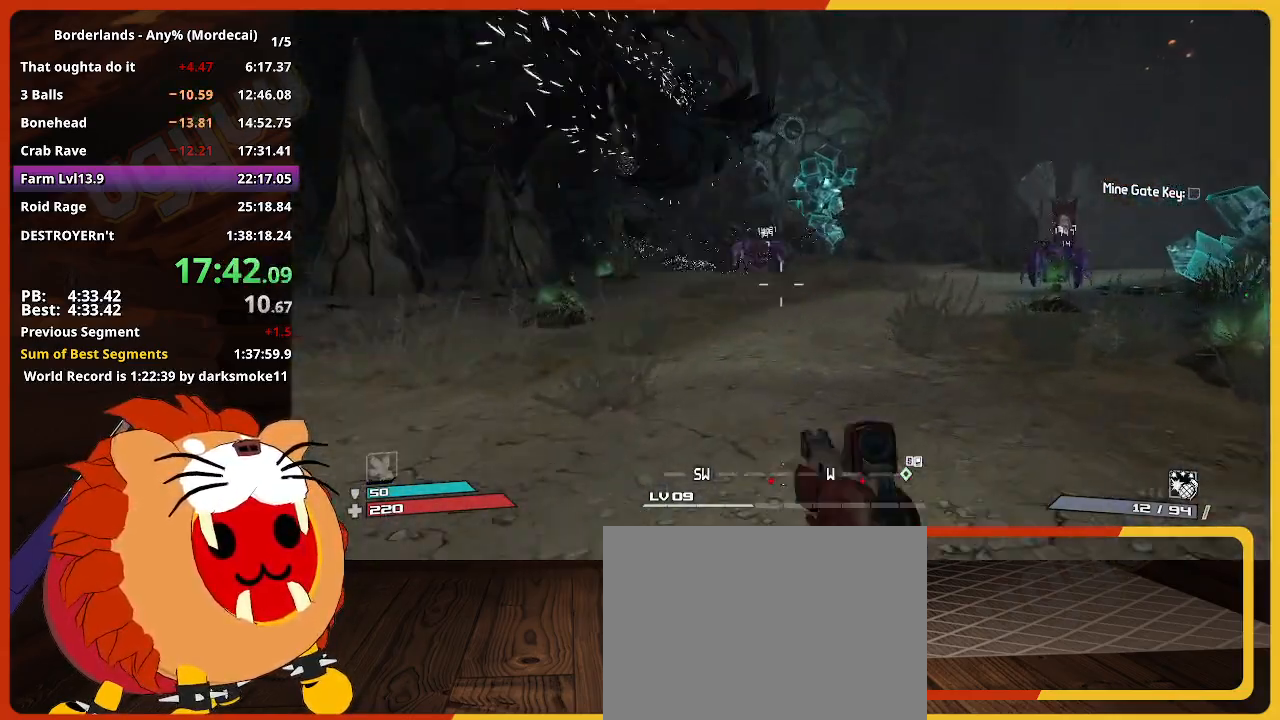
{"keys": ["d", "s"], "mouse_move": "still", "events": [[50, "w", "up"], [383, "s", "down"]]}
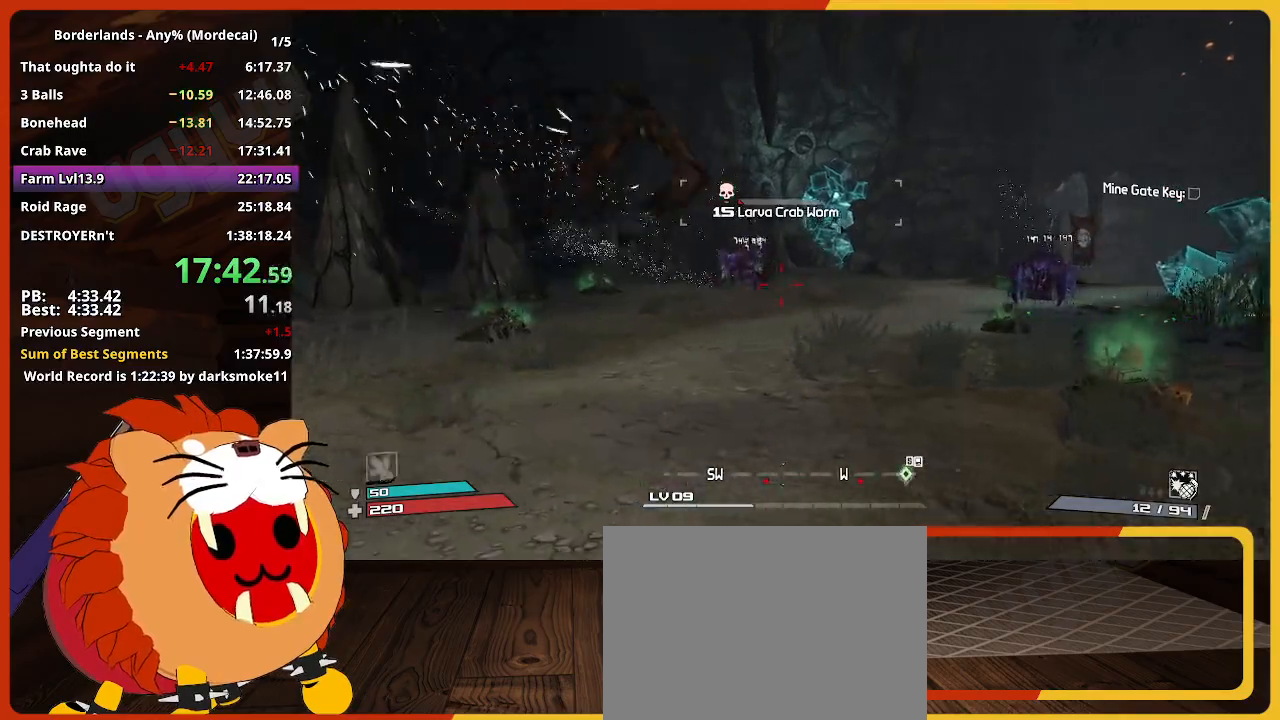
{"keys": ["a", "w"], "mouse_move": "still", "events": [[17, "d", "up"], [150, "a", "down"], [250, "s", "up"], [400, "w", "down"]]}
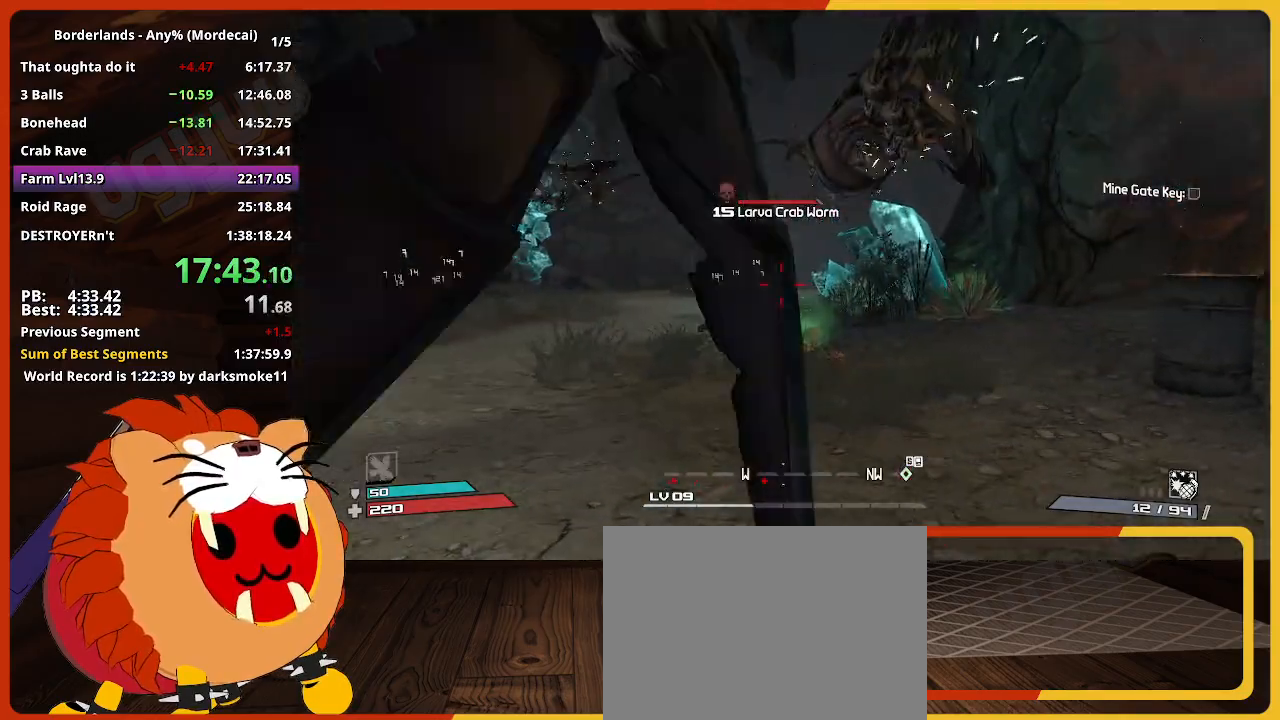
{"keys": ["a", "w"], "mouse_move": "left", "events": []}
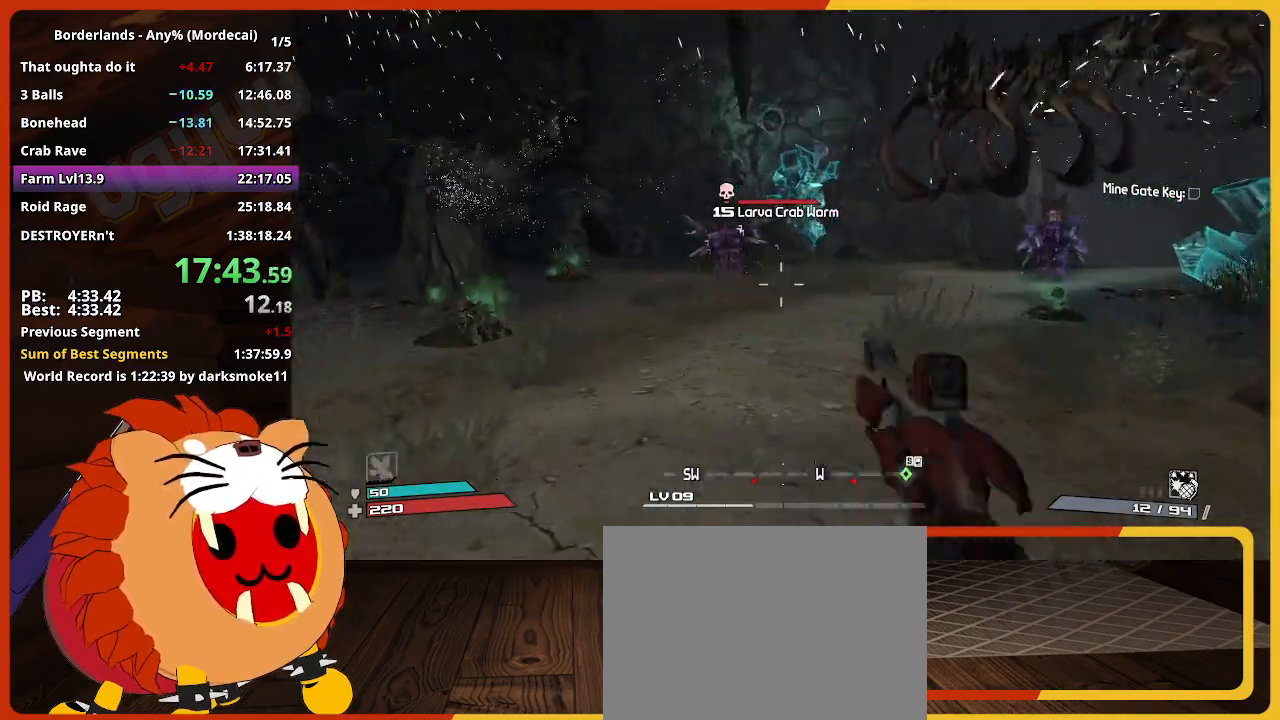
{"keys": ["d", "w"], "mouse_move": "still", "events": [[467, "a", "up"], [467, "d", "down"]]}
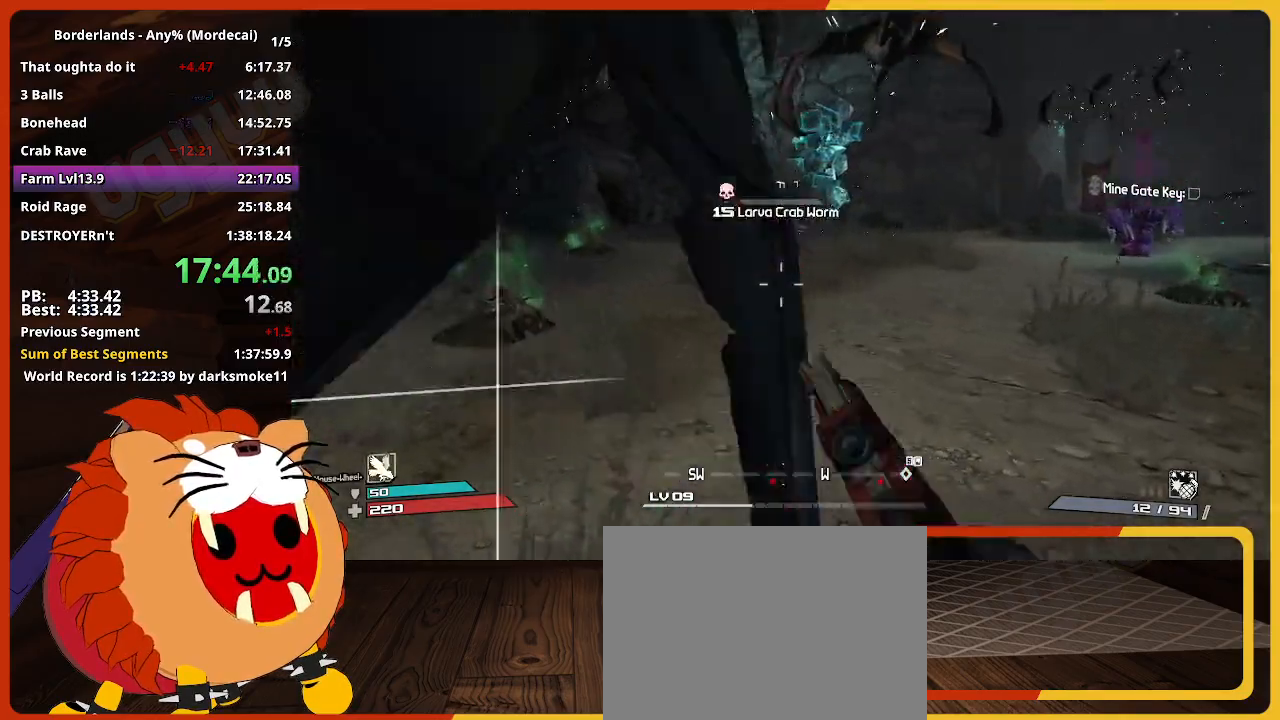
{"keys": ["d", "s"], "mouse_move": "still", "events": [[17, "w", "up"], [483, "s", "down"]]}
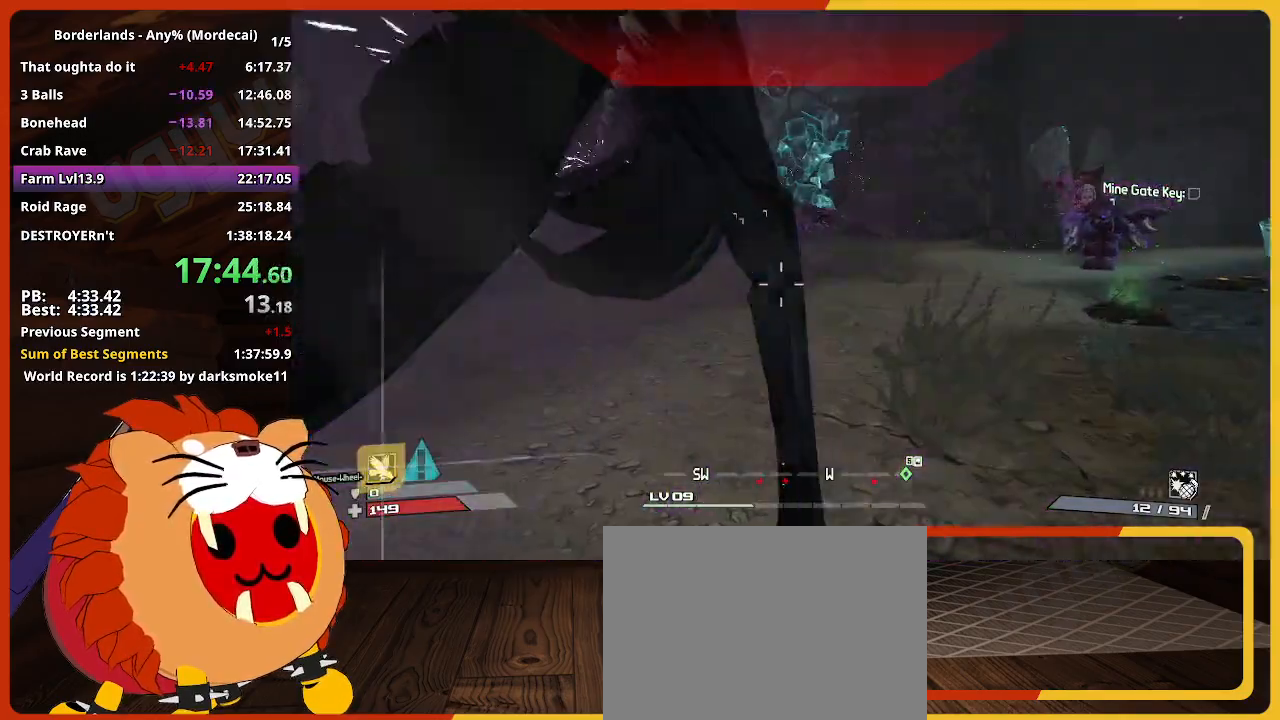
{"keys": ["d", "s"], "mouse_move": "right", "events": [[217, "d", "up"], [417, "d", "down"]]}